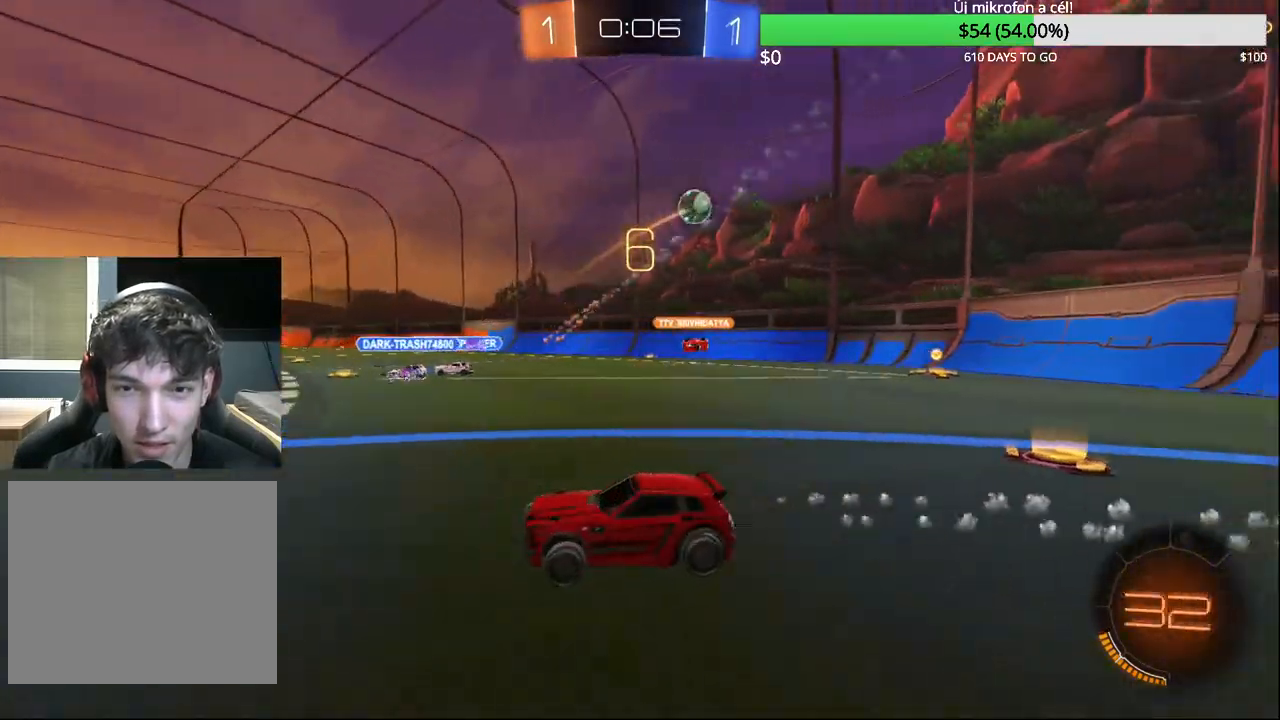
Gameplay with a controller (PlayStation layout); each line is a JSON object with the inputs held at the frame after it. "events" lists button and stick changes between this image and that frame as [ms after this image, input, new state], when the widget could be followed in between.
{"buttons": ["L2", "R2"], "left_stick": "up-right", "right_stick": "center", "events": [[167, "left_stick", "up-right"], [350, "L2", "down"], [367, "R2", "up"], [500, "R2", "down"]]}
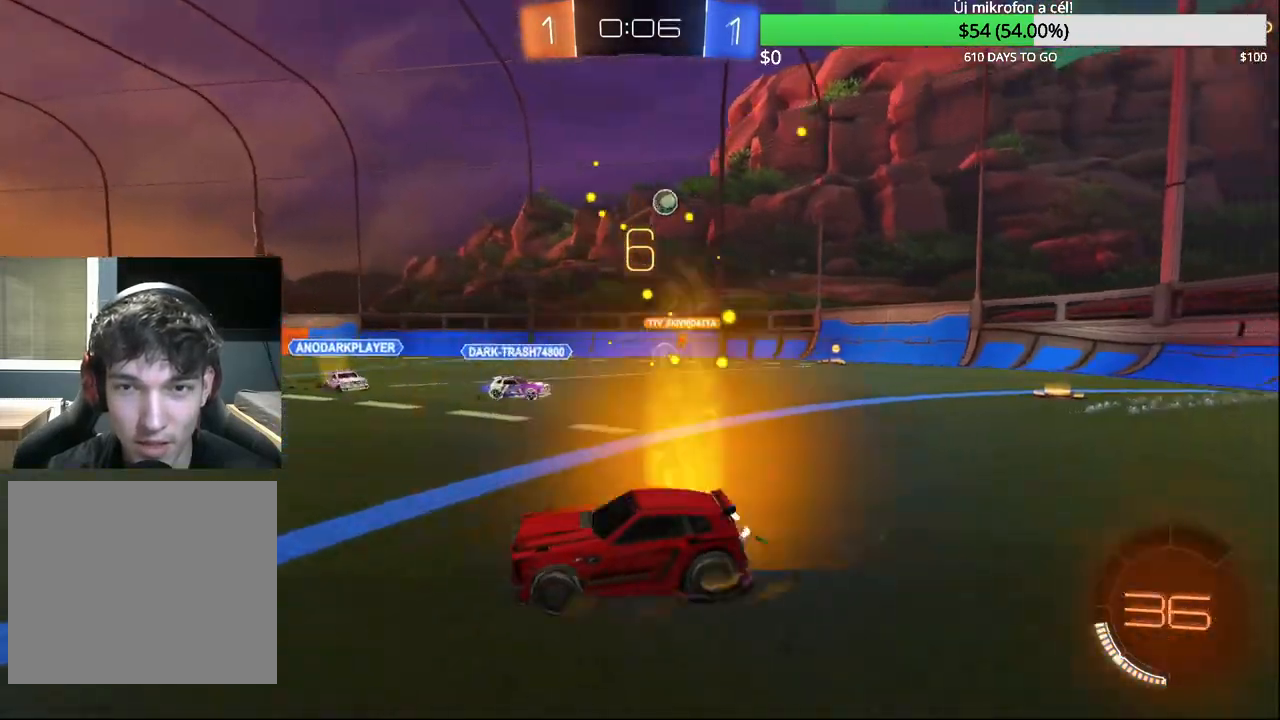
{"buttons": ["R2"], "left_stick": "right", "right_stick": "center", "events": [[50, "L2", "up"], [83, "left_stick", "center"], [133, "left_stick", "left"], [200, "left_stick", "center"], [350, "left_stick", "right"]]}
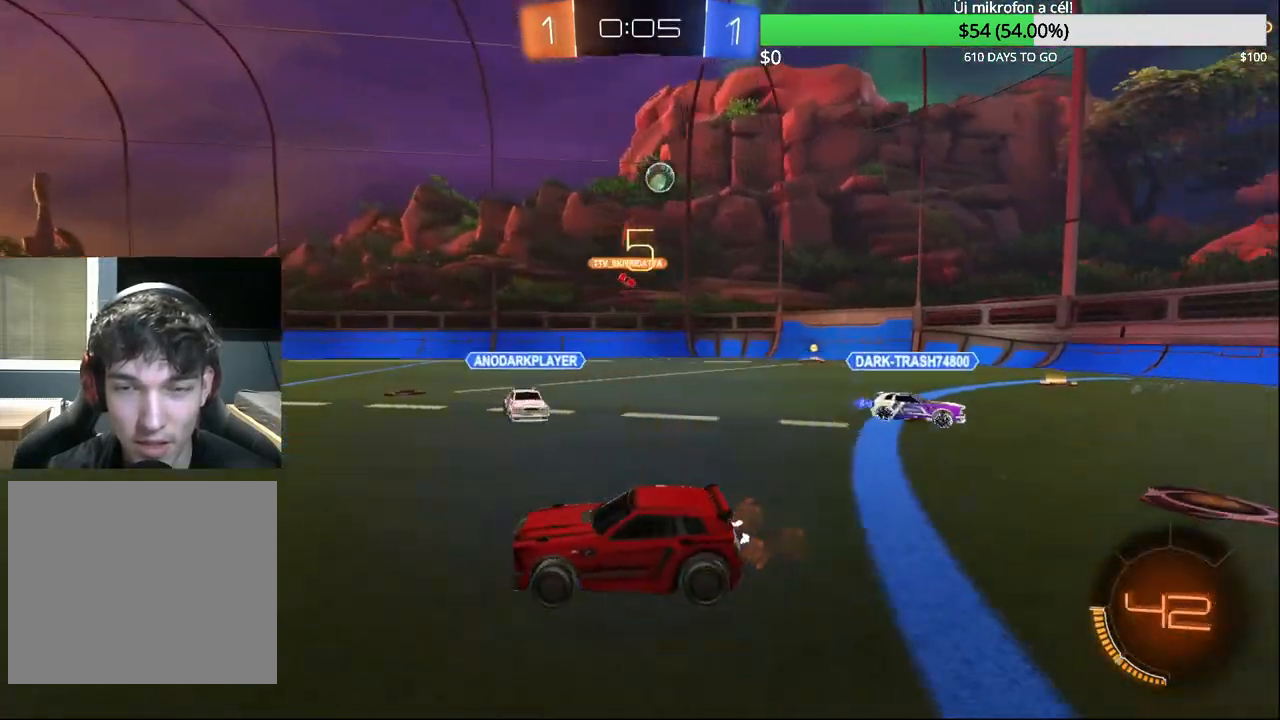
{"buttons": ["SQUARE", "R2"], "left_stick": "right", "right_stick": "center", "events": [[433, "SQUARE", "down"]]}
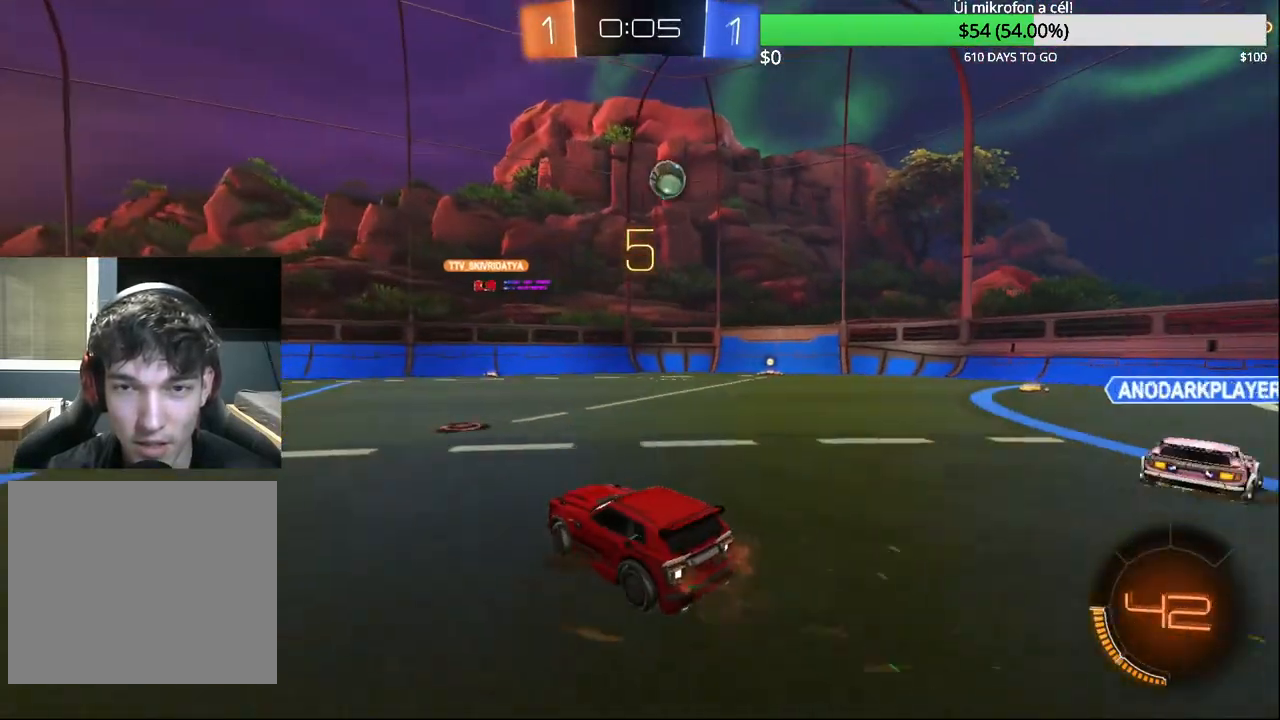
{"buttons": ["CIRCLE"], "left_stick": "right", "right_stick": "center", "events": [[50, "SQUARE", "up"], [150, "CIRCLE", "down"], [467, "R2", "up"]]}
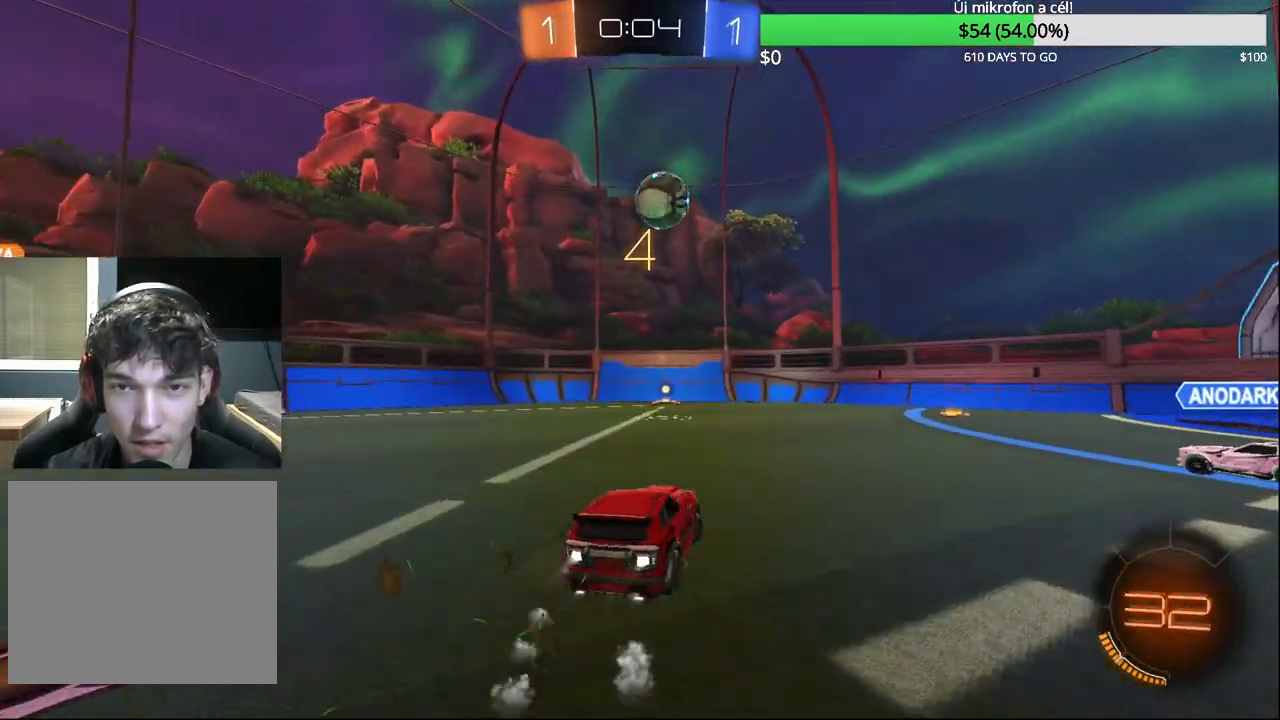
{"buttons": ["CROSS", "CIRCLE"], "left_stick": "up-right", "right_stick": "center", "events": [[50, "left_stick", "down-left"], [67, "CROSS", "down"], [117, "R1", "down"], [250, "CROSS", "up"], [283, "left_stick", "up-right"], [367, "R1", "up"], [383, "CROSS", "down"]]}
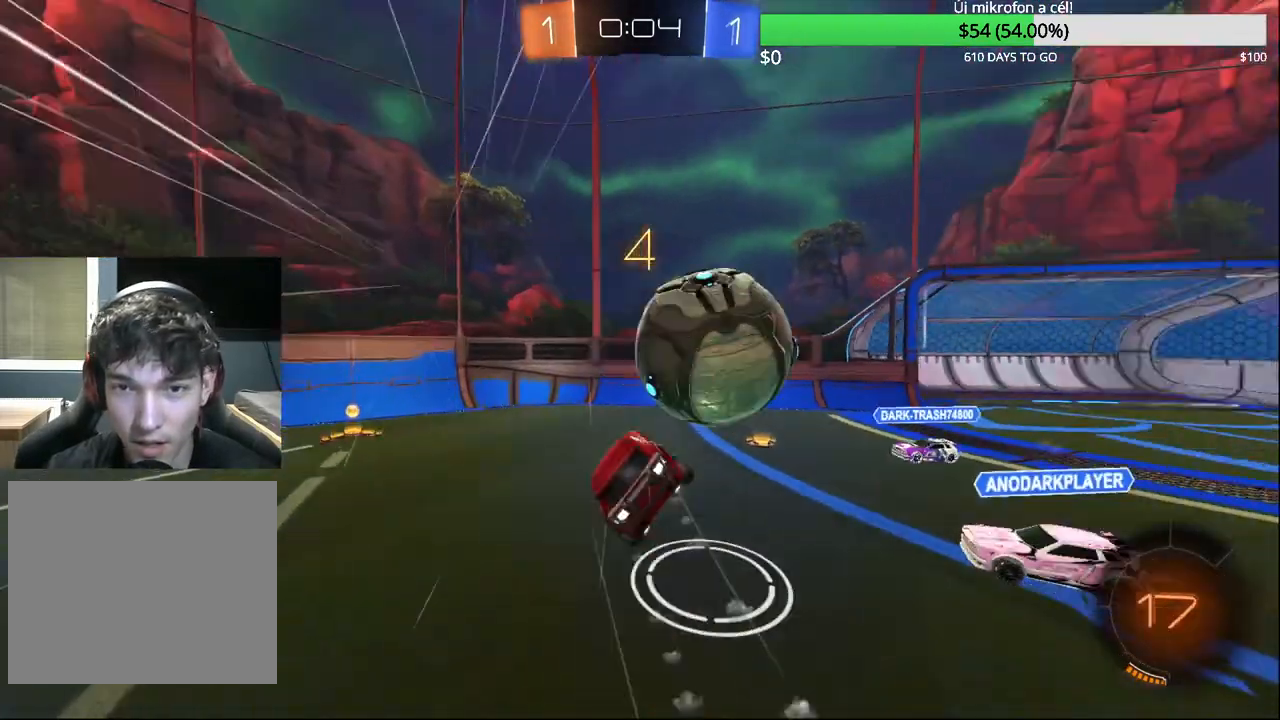
{"buttons": ["L1", "R2"], "left_stick": "down-left", "right_stick": "center", "events": [[67, "CROSS", "up"], [83, "CIRCLE", "up"], [317, "left_stick", "center"], [417, "R2", "down"], [483, "L1", "down"], [483, "left_stick", "down-left"]]}
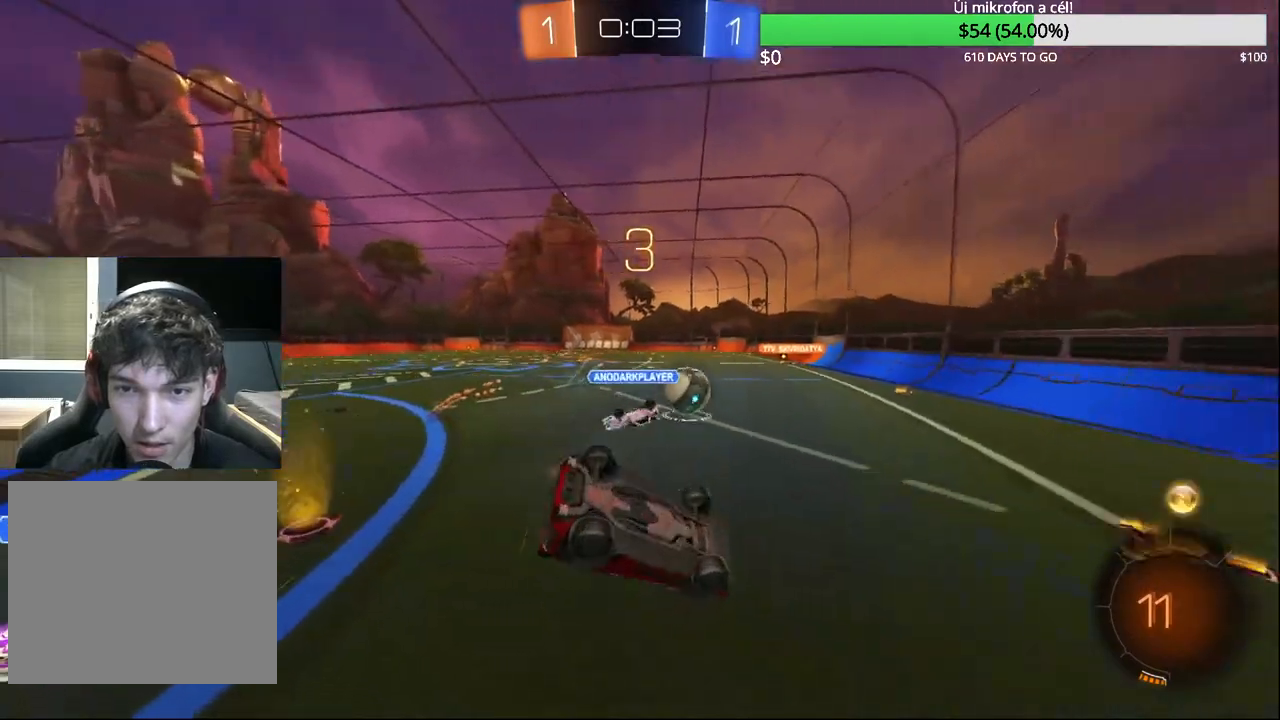
{"buttons": ["CIRCLE", "R2"], "left_stick": "left", "right_stick": "center", "events": [[150, "left_stick", "center"], [167, "L1", "up"], [317, "left_stick", "left"], [433, "CIRCLE", "down"]]}
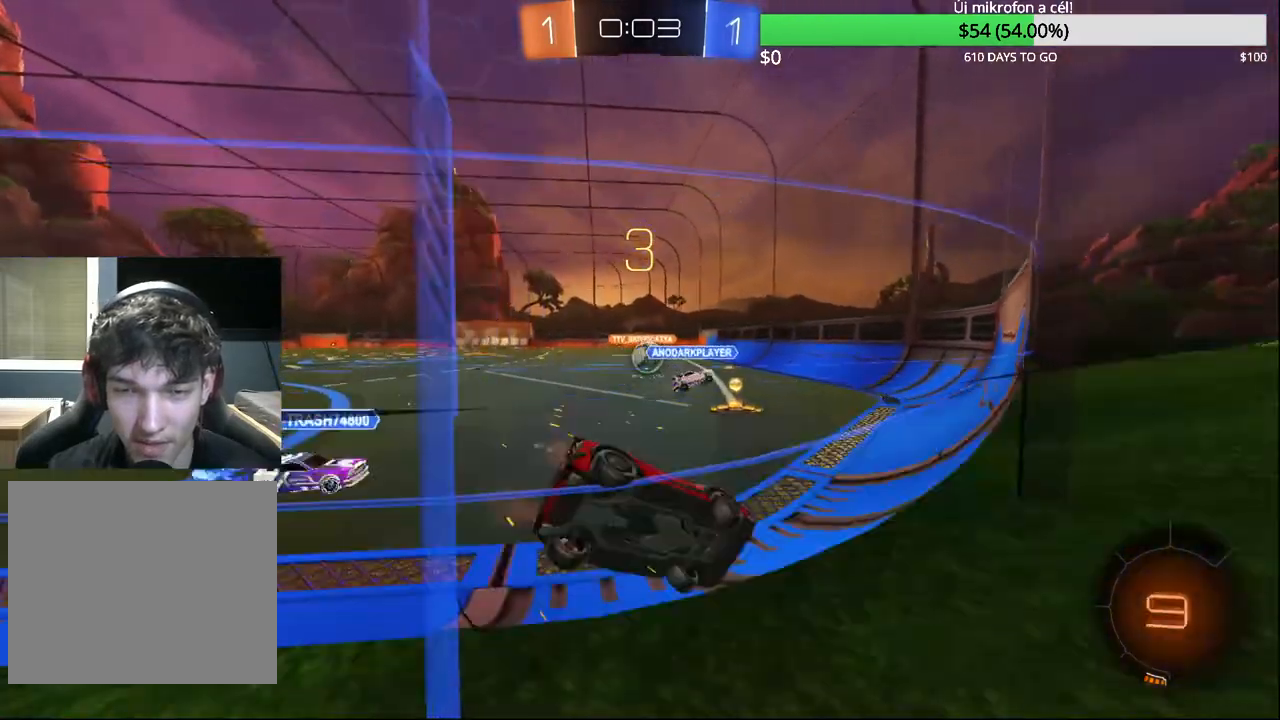
{"buttons": ["CROSS", "CIRCLE", "R2"], "left_stick": "left", "right_stick": "center", "events": [[183, "left_stick", "center"], [283, "left_stick", "left"], [450, "CROSS", "down"]]}
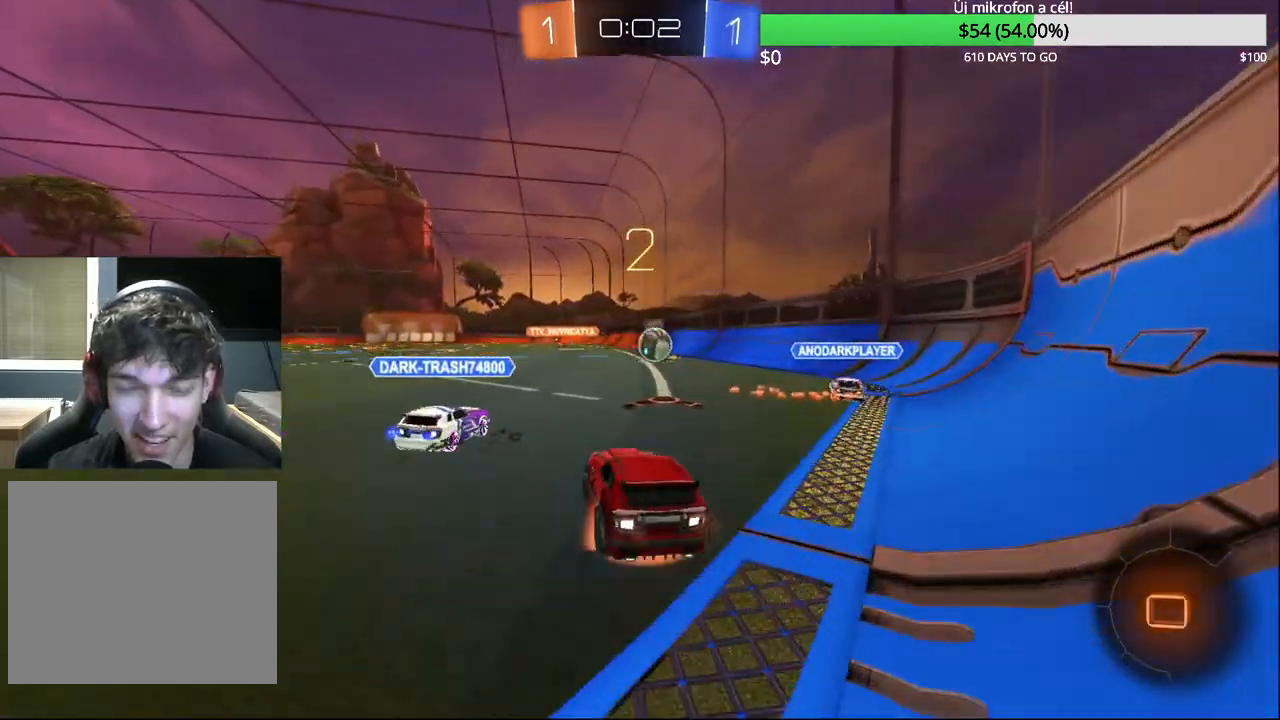
{"buttons": ["R2"], "left_stick": "center", "right_stick": "center", "events": [[50, "left_stick", "up-right"], [67, "CIRCLE", "up"], [67, "CROSS", "up"], [133, "CIRCLE", "down"], [133, "CROSS", "down"], [267, "left_stick", "center"], [283, "CIRCLE", "up"], [283, "CROSS", "up"]]}
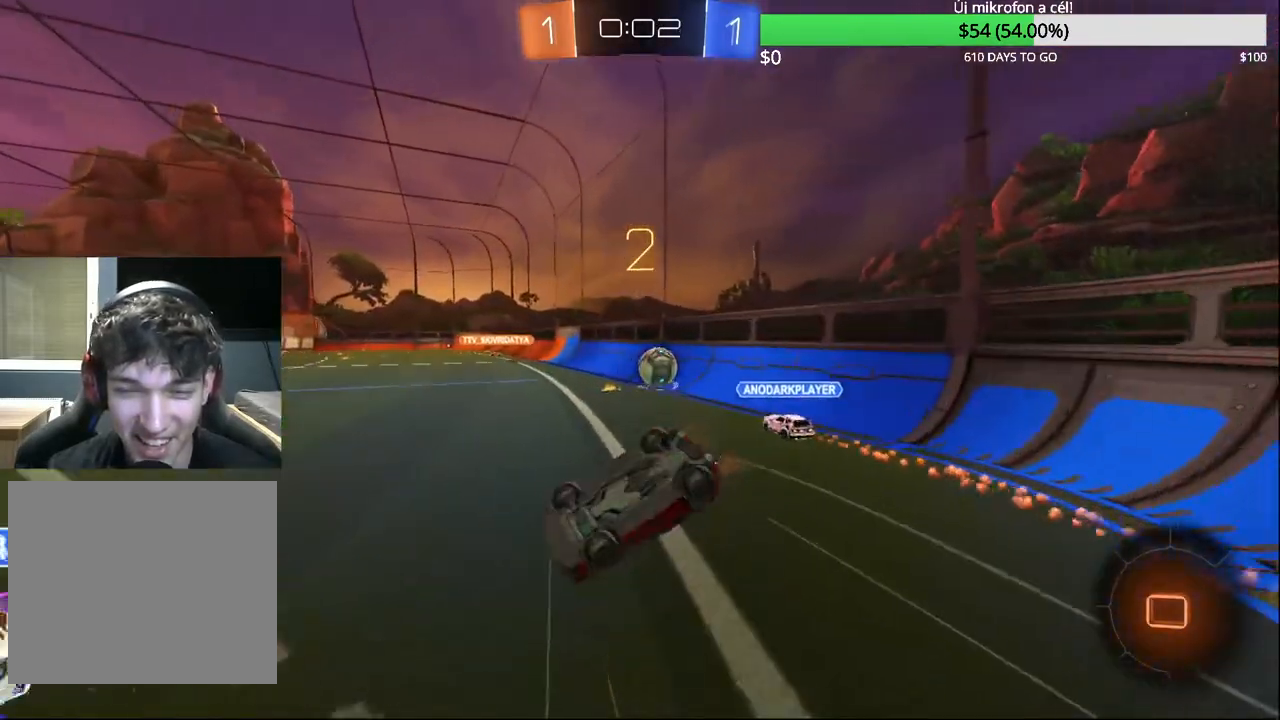
{"buttons": ["R2"], "left_stick": "center", "right_stick": "center", "events": [[217, "TRIANGLE", "down"], [267, "left_stick", "right"], [333, "TRIANGLE", "up"], [417, "left_stick", "center"]]}
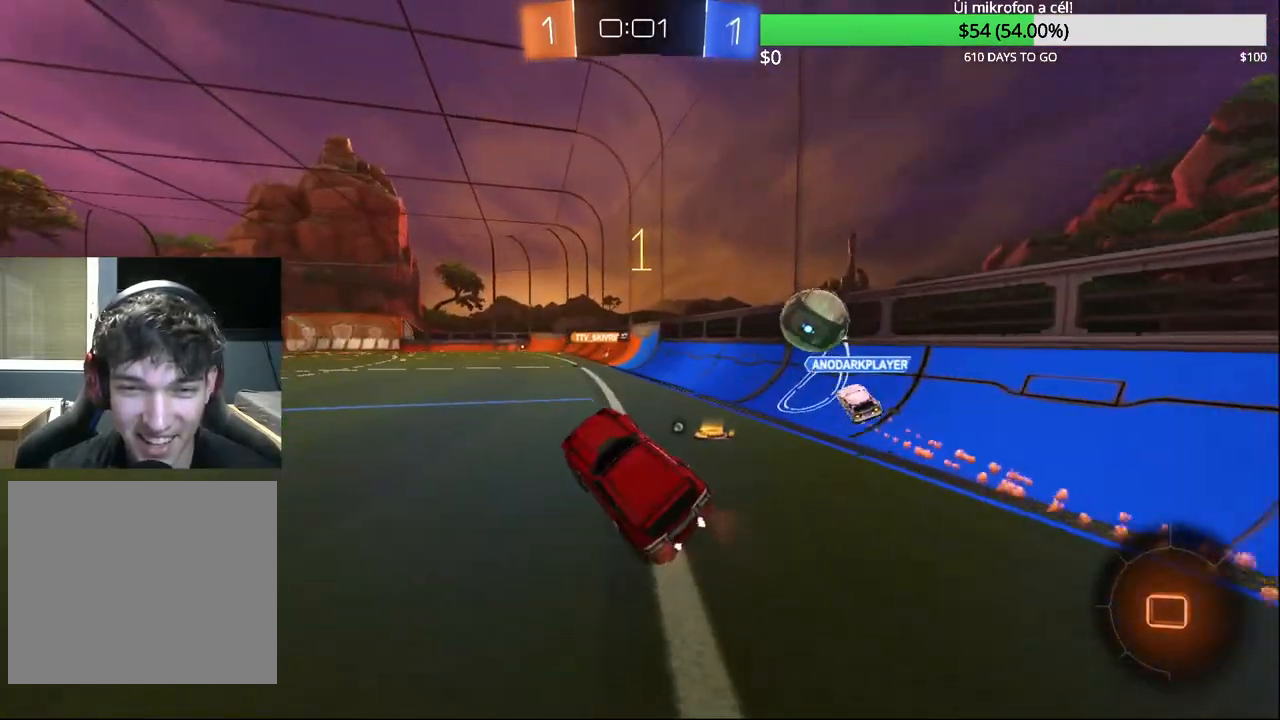
{"buttons": ["CIRCLE", "R2"], "left_stick": "left", "right_stick": "center", "events": [[33, "left_stick", "right"], [300, "left_stick", "left"], [400, "CIRCLE", "down"]]}
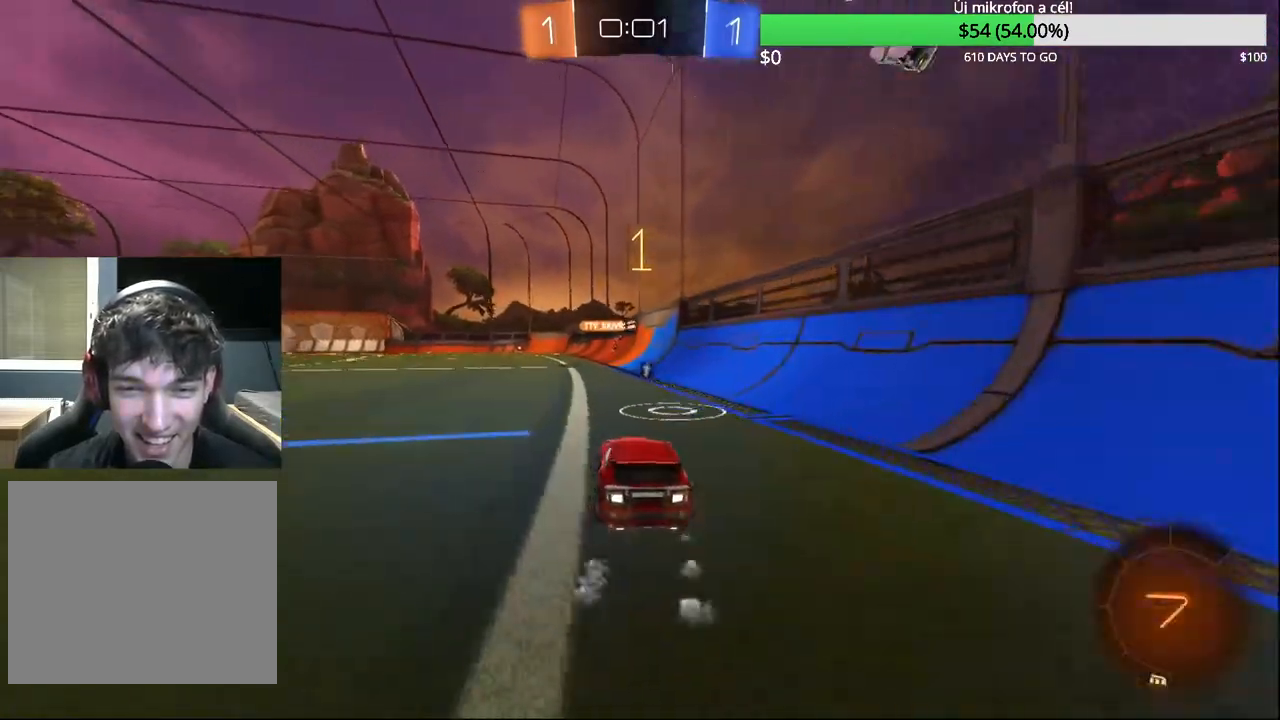
{"buttons": ["R2"], "left_stick": "center", "right_stick": "center", "events": [[150, "CROSS", "down"], [233, "left_stick", "up-right"], [250, "CROSS", "up"], [300, "CROSS", "down"], [433, "CROSS", "up"], [450, "left_stick", "center"], [467, "CIRCLE", "up"]]}
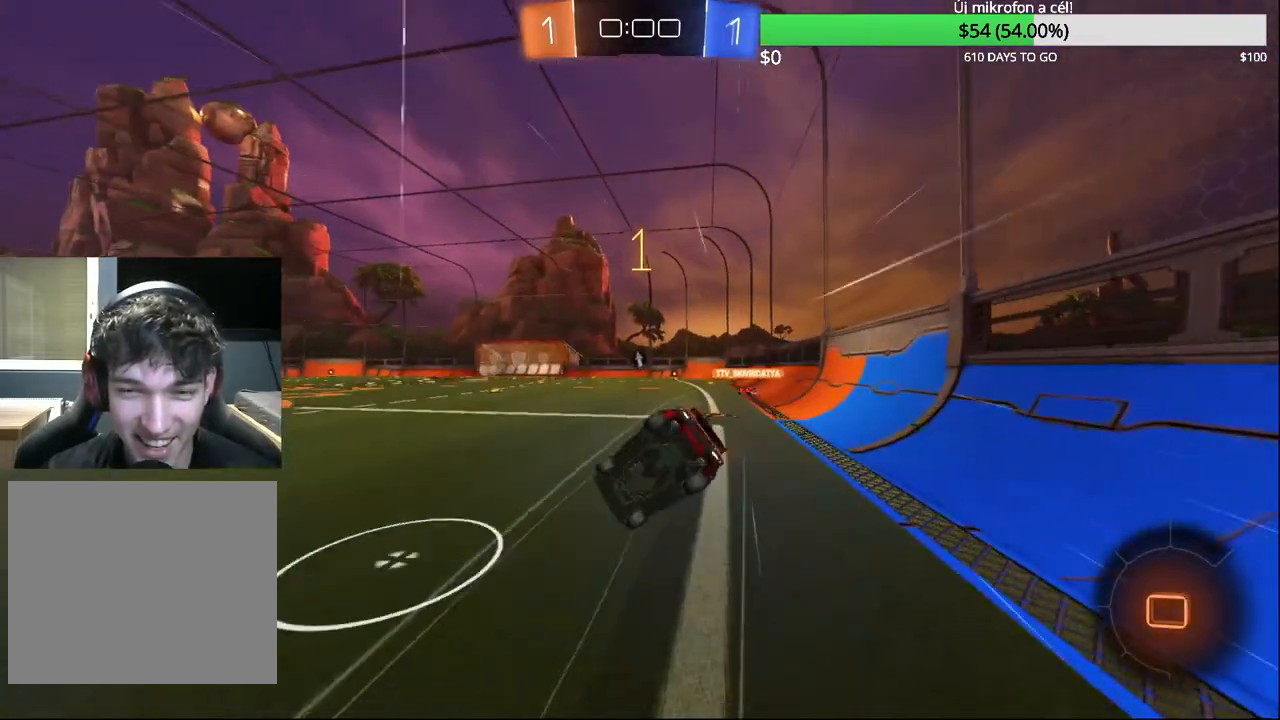
{"buttons": ["TRIANGLE", "R2"], "left_stick": "right", "right_stick": "center", "events": [[400, "TRIANGLE", "down"], [417, "left_stick", "right"]]}
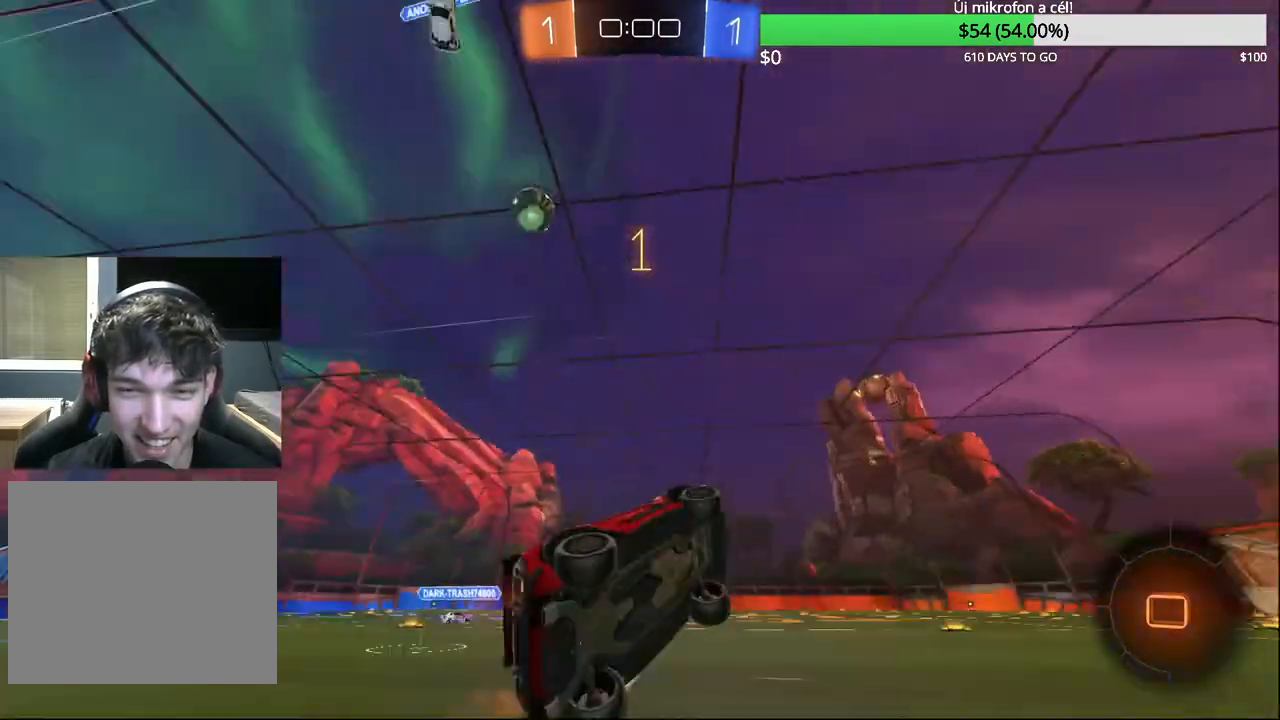
{"buttons": ["R2"], "left_stick": "center", "right_stick": "center", "events": [[33, "TRIANGLE", "up"], [167, "left_stick", "center"]]}
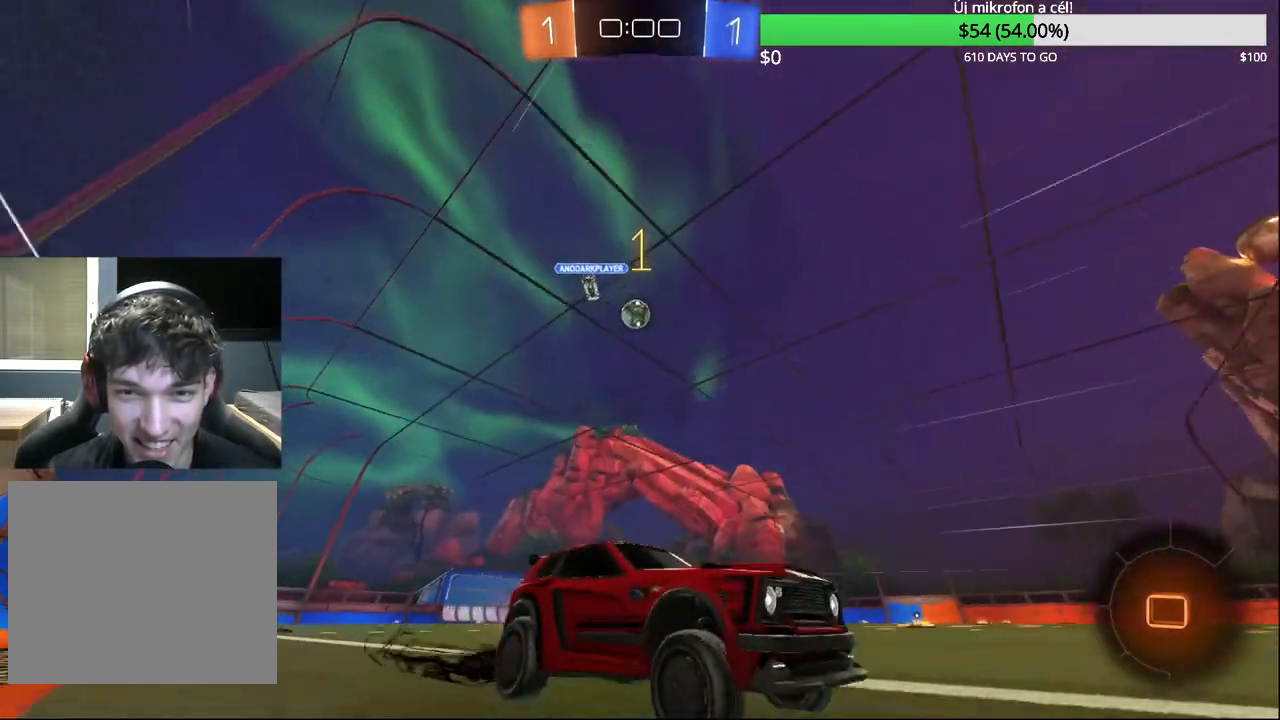
{"buttons": ["R2"], "left_stick": "left", "right_stick": "center", "events": [[133, "left_stick", "left"]]}
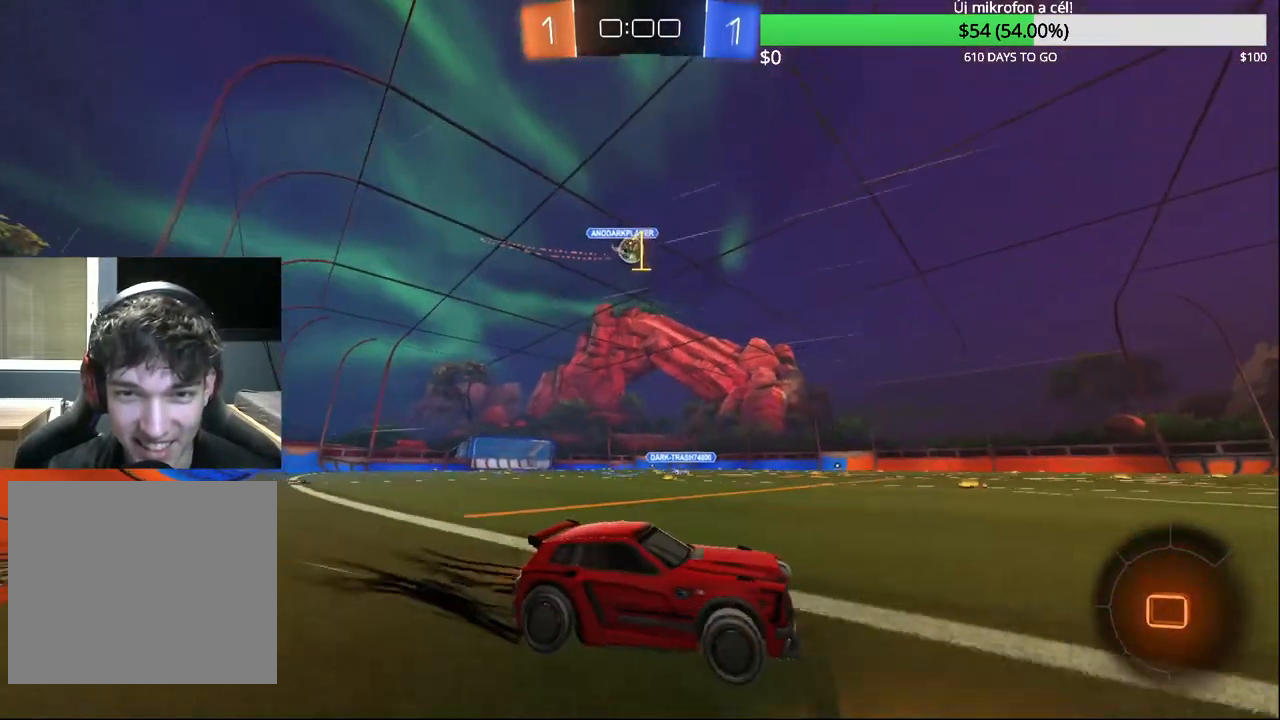
{"buttons": [], "left_stick": "left", "right_stick": "center", "events": [[233, "left_stick", "center"], [333, "R2", "up"], [500, "left_stick", "left"]]}
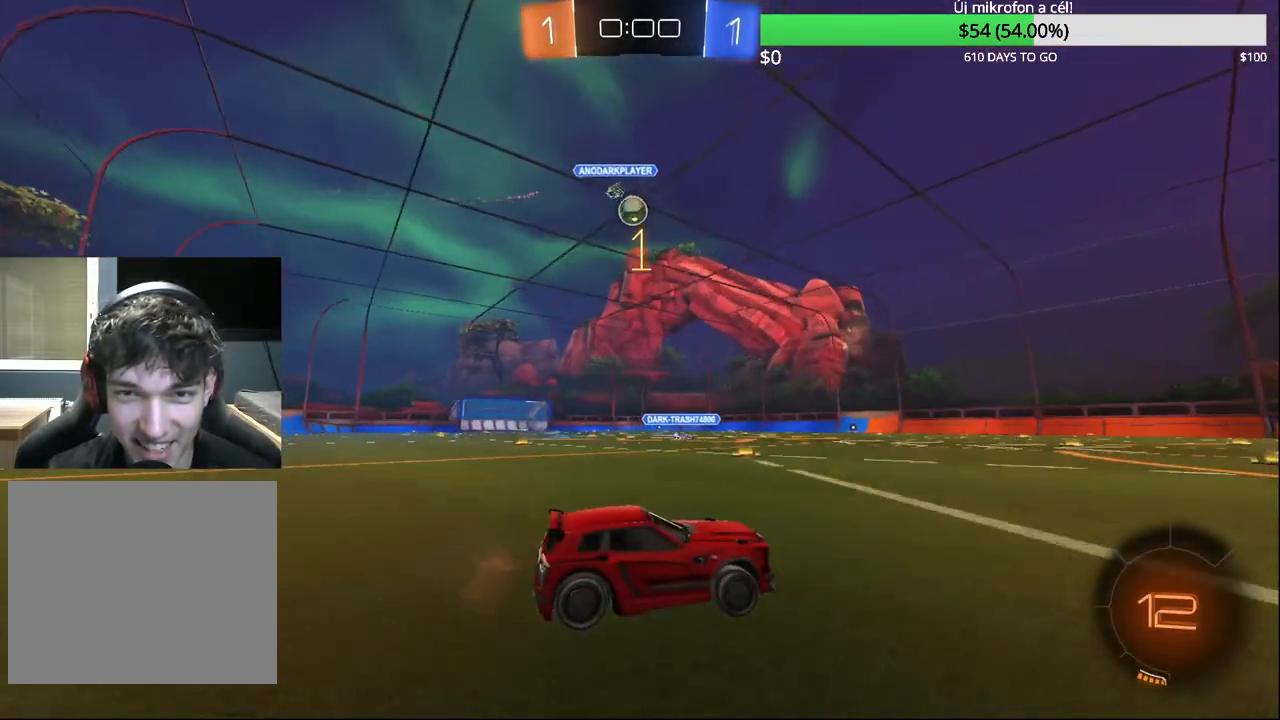
{"buttons": ["CIRCLE", "R2"], "left_stick": "center", "right_stick": "center", "events": [[67, "R2", "down"], [150, "left_stick", "center"], [283, "CIRCLE", "down"], [367, "left_stick", "left"], [500, "left_stick", "center"]]}
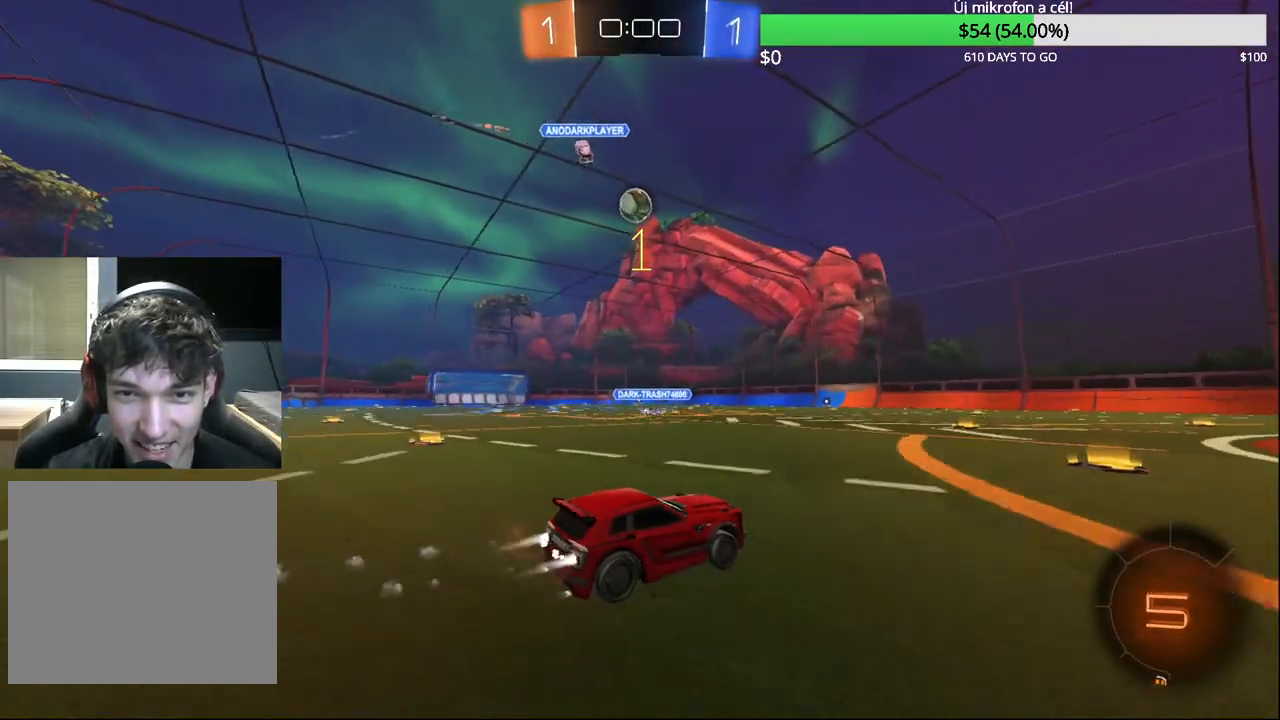
{"buttons": [], "left_stick": "center", "right_stick": "center", "events": [[333, "CIRCLE", "up"], [333, "left_stick", "left"], [433, "left_stick", "center"], [450, "R2", "up"]]}
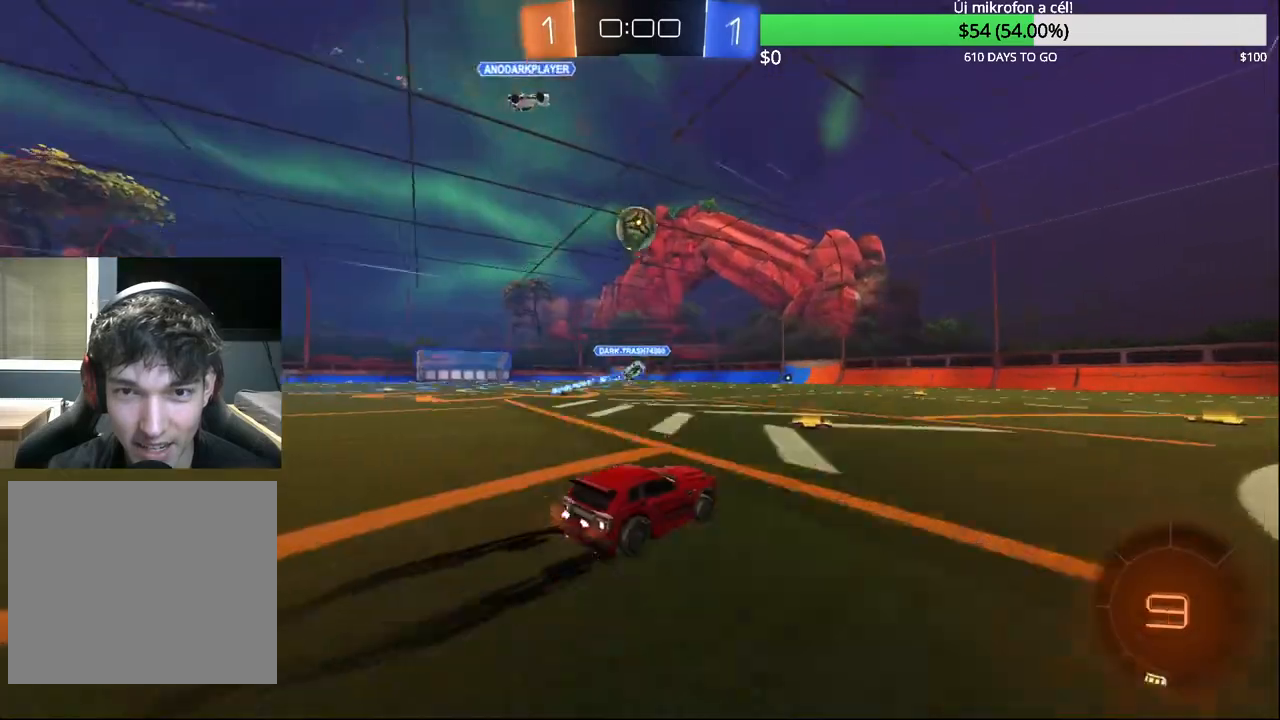
{"buttons": ["CROSS"], "left_stick": "center", "right_stick": "center", "events": [[50, "left_stick", "left"], [117, "left_stick", "down"], [133, "CROSS", "down"], [267, "CROSS", "up"], [267, "left_stick", "center"], [317, "CROSS", "down"], [367, "R2", "down"], [450, "R2", "up"]]}
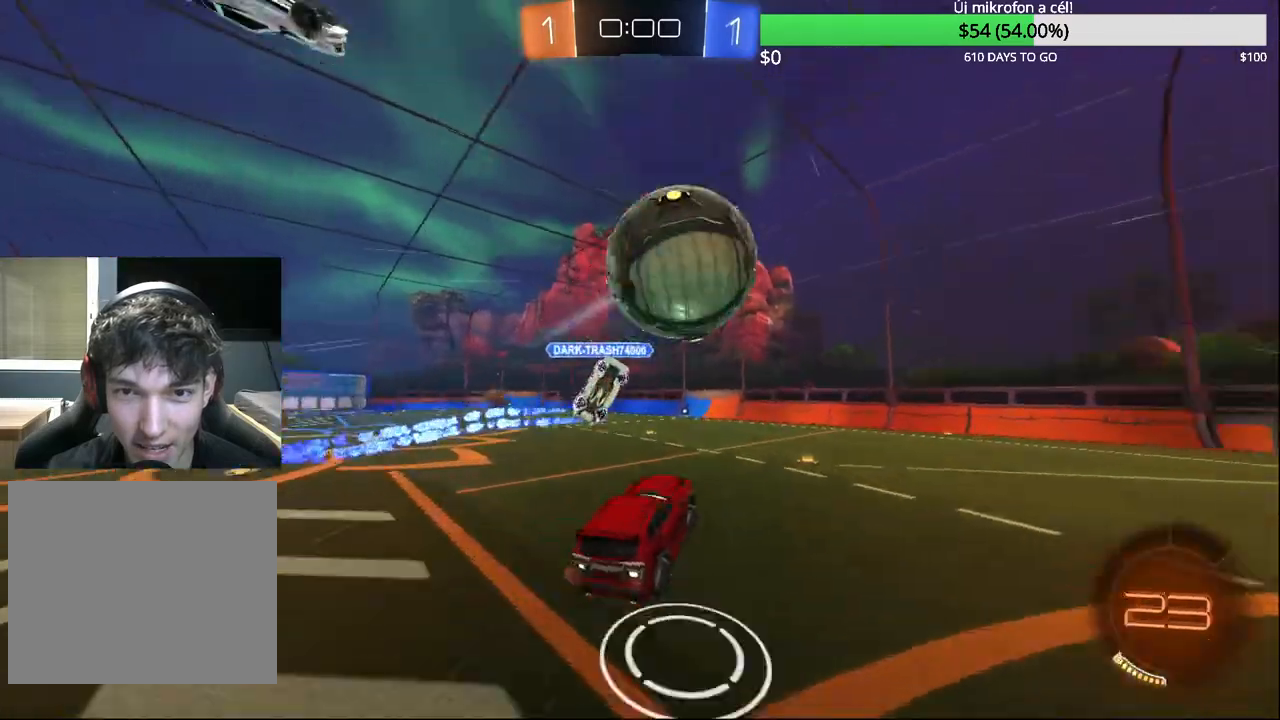
{"buttons": [], "left_stick": "center", "right_stick": "center", "events": [[33, "CROSS", "up"], [83, "left_stick", "down-right"], [183, "left_stick", "right"], [283, "left_stick", "up-right"], [417, "left_stick", "center"]]}
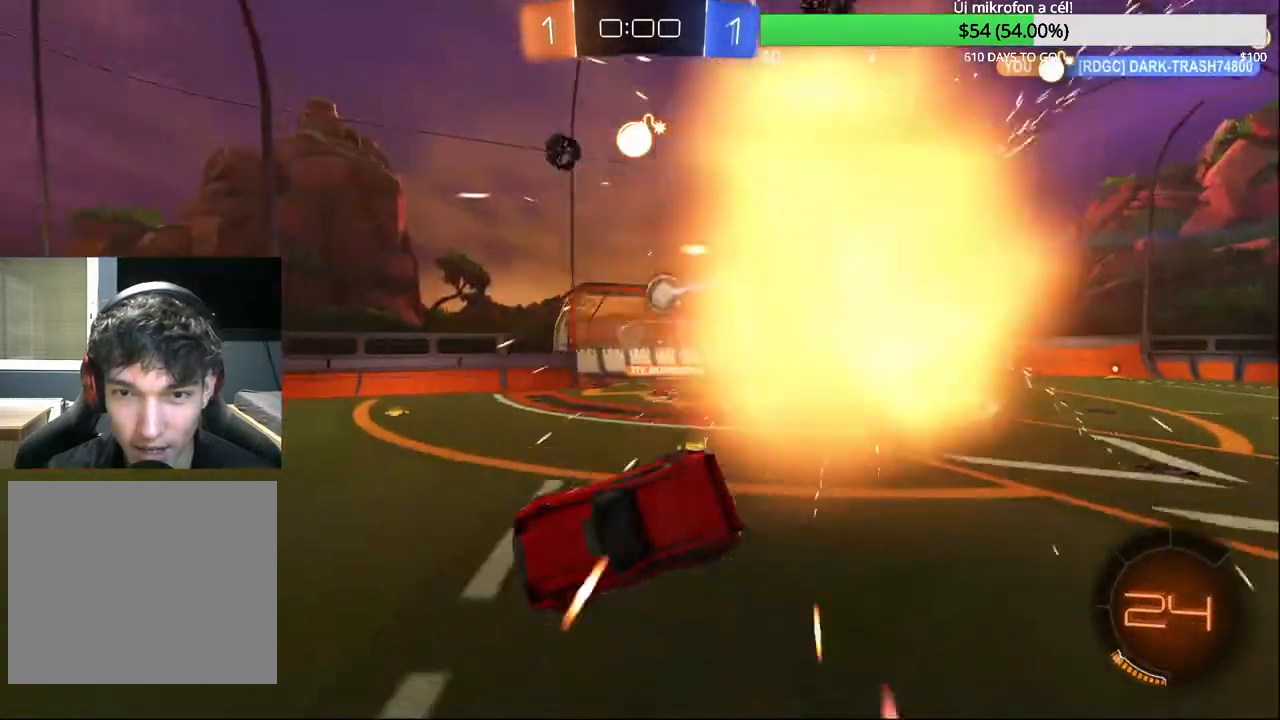
{"buttons": [], "left_stick": "center", "right_stick": "center", "events": []}
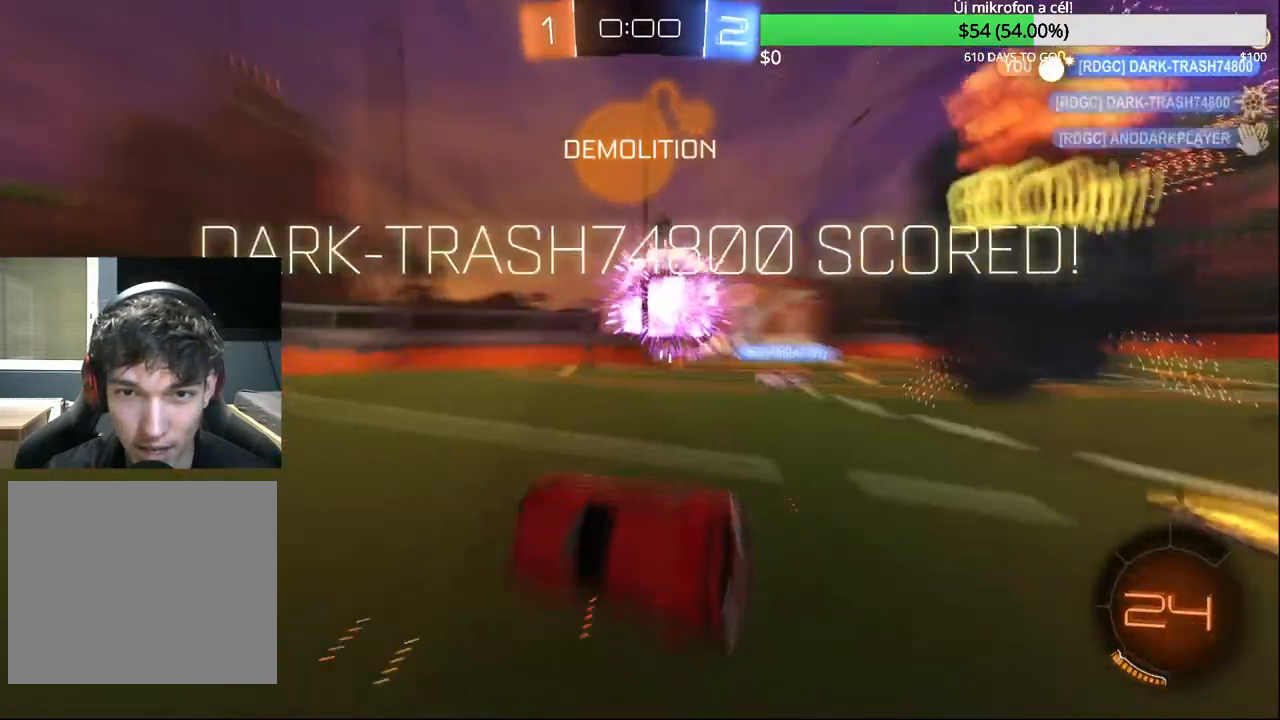
{"buttons": [], "left_stick": "center", "right_stick": "center", "events": [[33, "R2", "down"], [100, "TRIANGLE", "down"], [267, "TRIANGLE", "up"], [417, "R2", "up"]]}
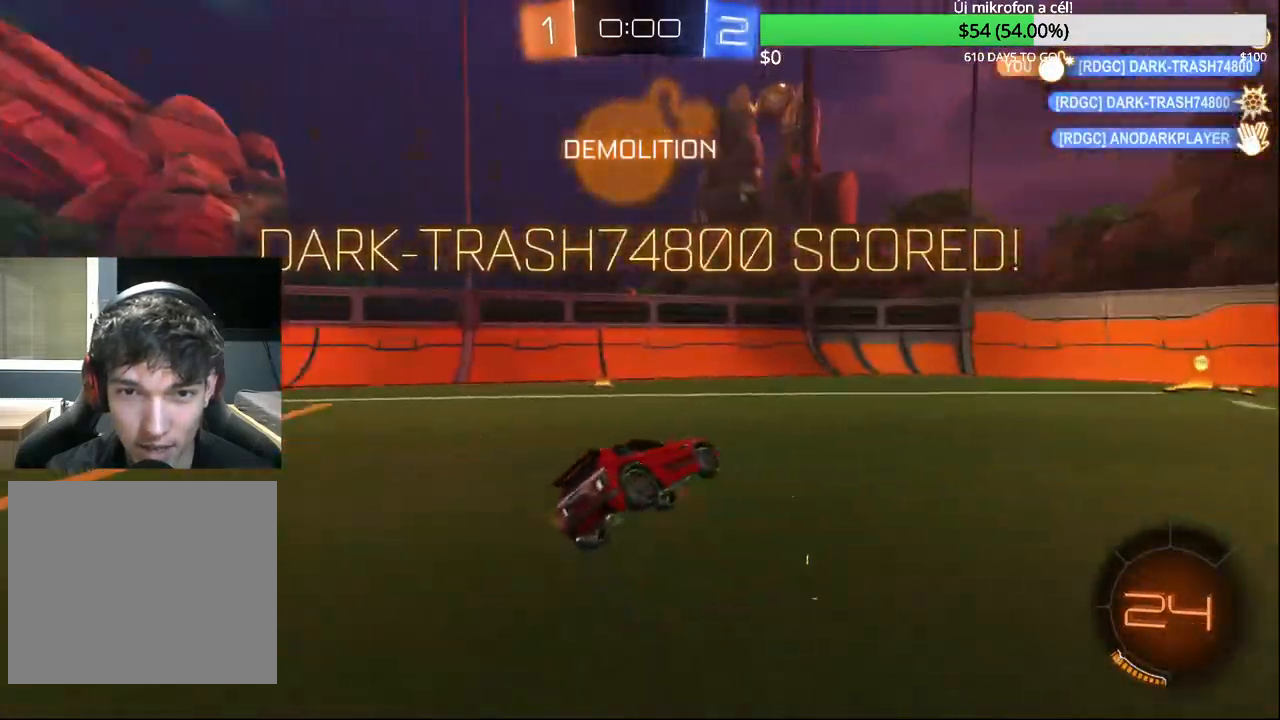
{"buttons": [], "left_stick": "center", "right_stick": "center", "events": [[283, "left_stick", "left"], [417, "left_stick", "center"]]}
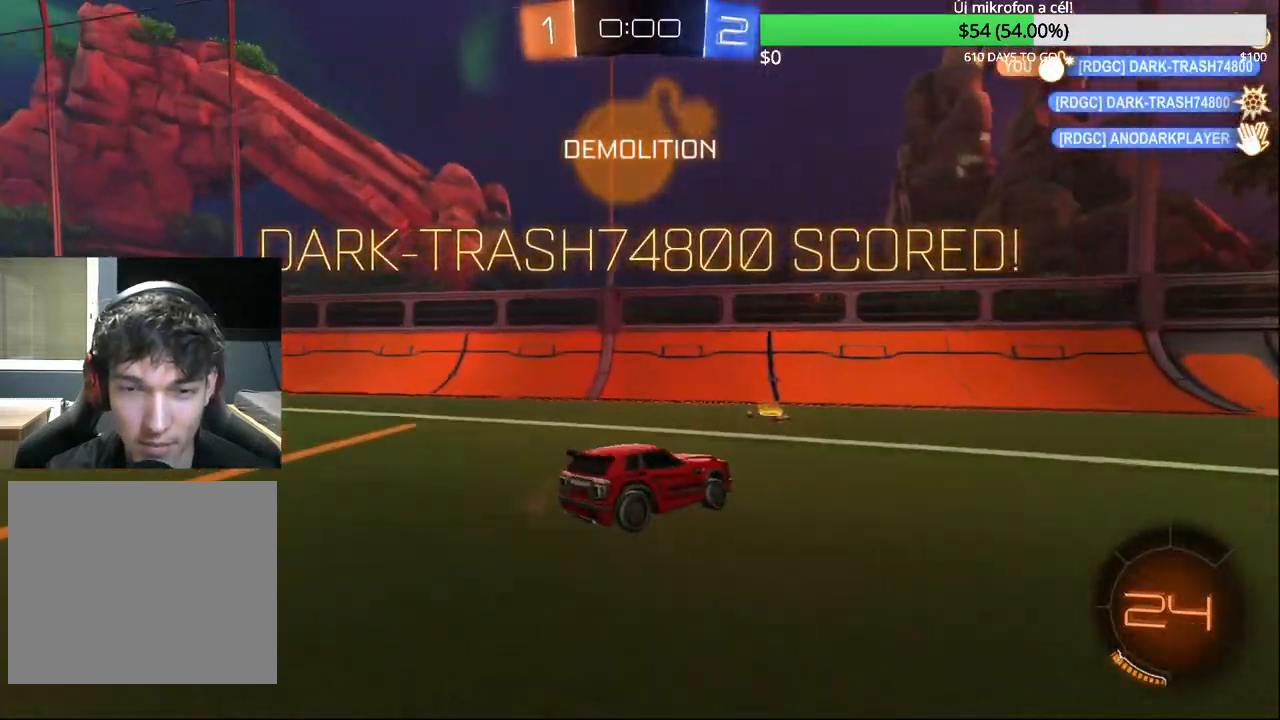
{"buttons": ["R2"], "left_stick": "center", "right_stick": "center", "events": [[167, "R2", "down"], [233, "left_stick", "right"], [383, "left_stick", "center"]]}
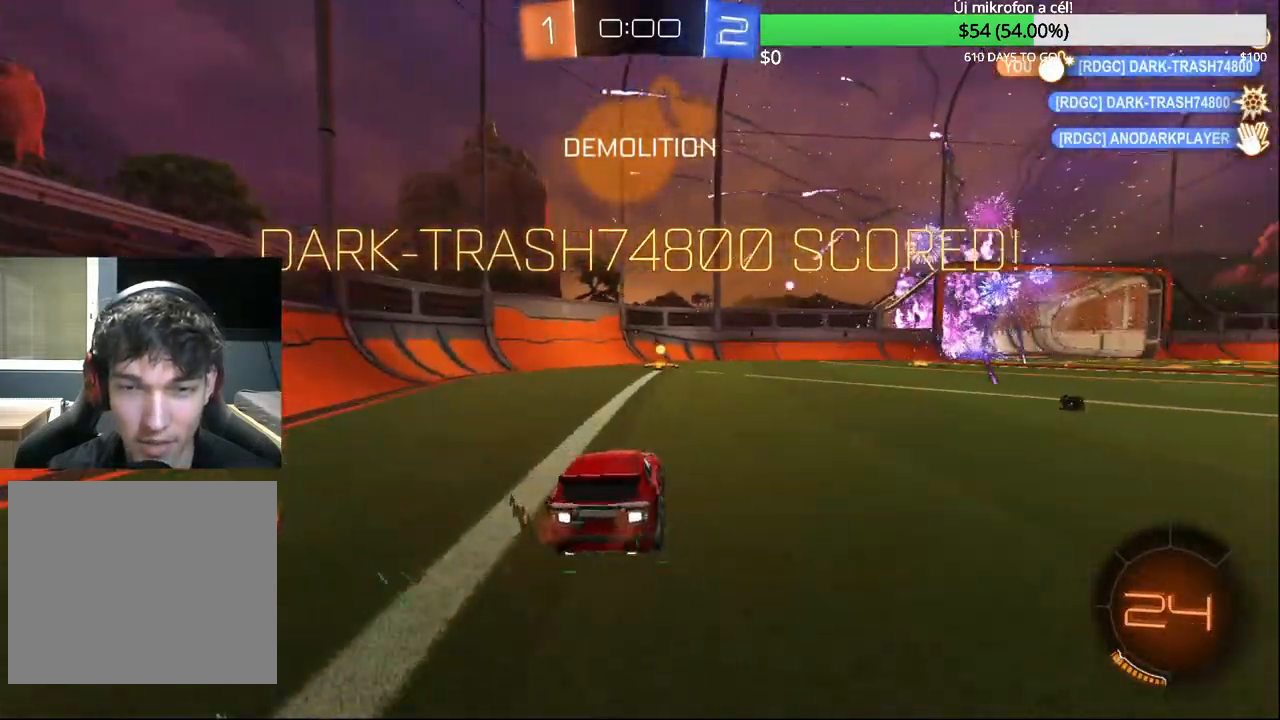
{"buttons": ["CIRCLE", "R2"], "left_stick": "up-right", "right_stick": "center", "events": [[283, "left_stick", "up-right"], [350, "CIRCLE", "down"]]}
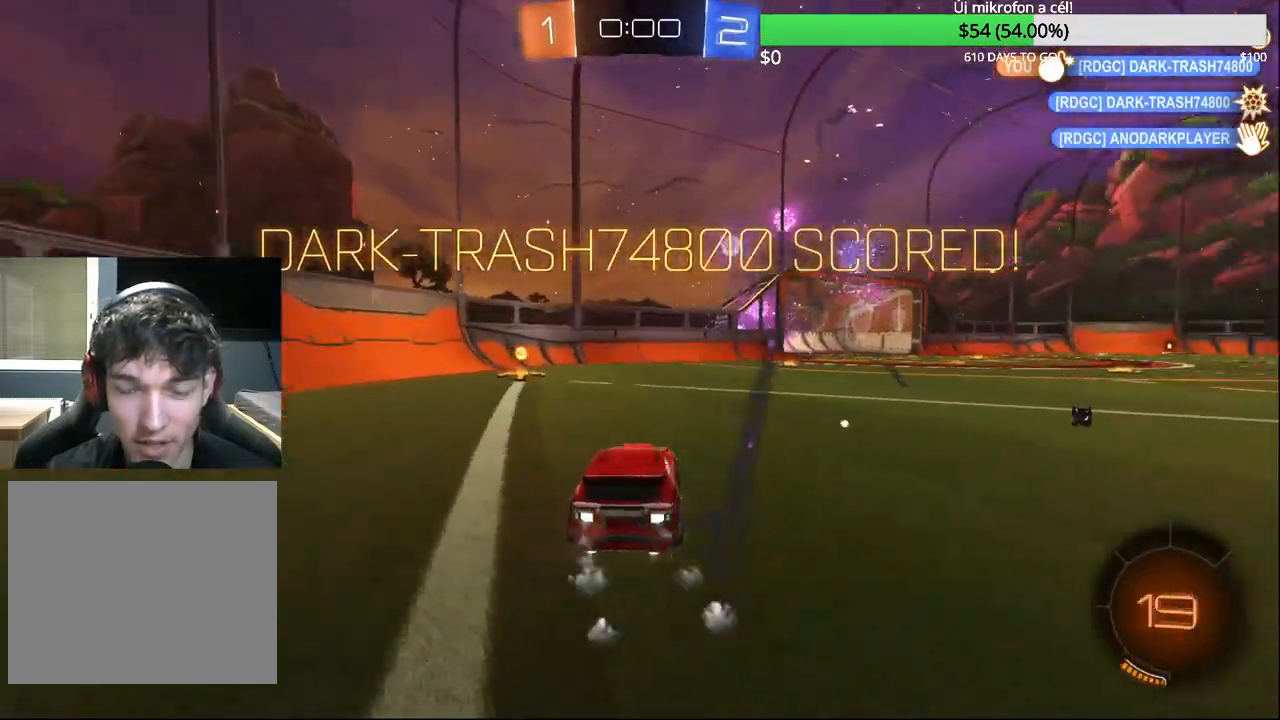
{"buttons": ["CIRCLE"], "left_stick": "center", "right_stick": "center", "events": [[67, "CROSS", "down"], [67, "left_stick", "left"], [150, "CROSS", "up"], [183, "left_stick", "up-left"], [200, "CROSS", "down"], [333, "CROSS", "up"], [417, "left_stick", "center"], [483, "R2", "up"]]}
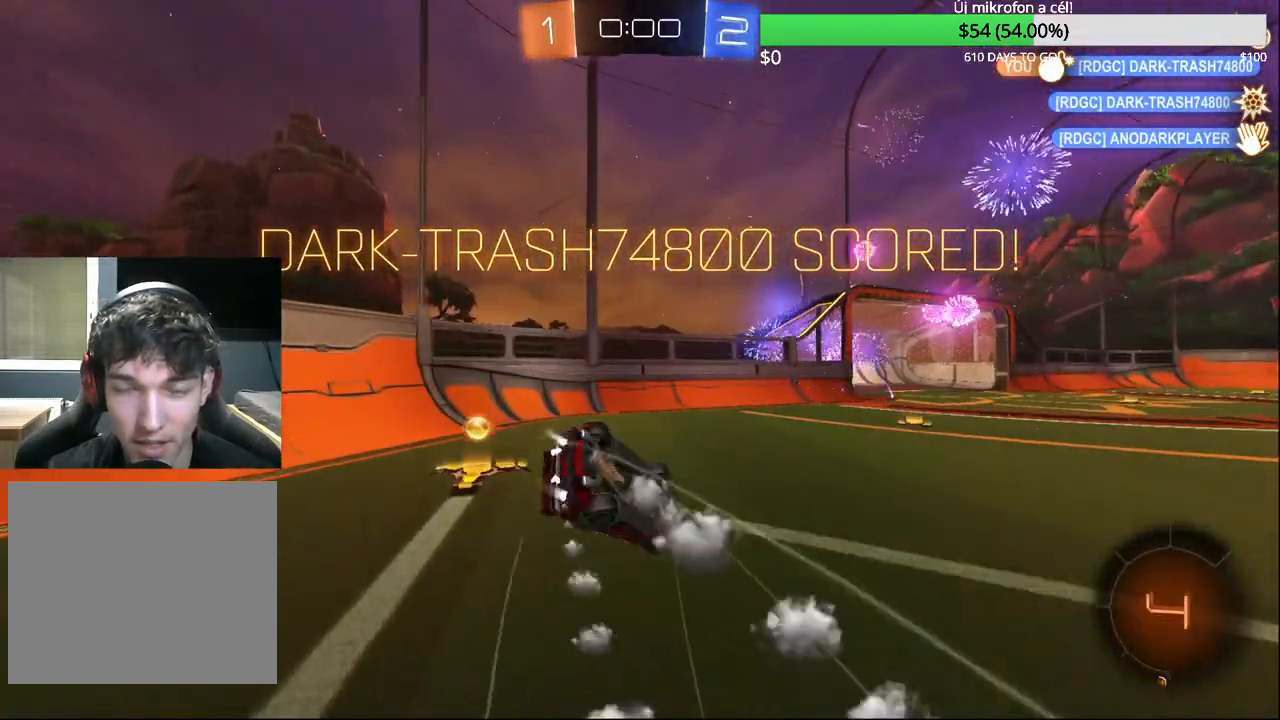
{"buttons": [], "left_stick": "center", "right_stick": "center", "events": [[217, "CIRCLE", "up"]]}
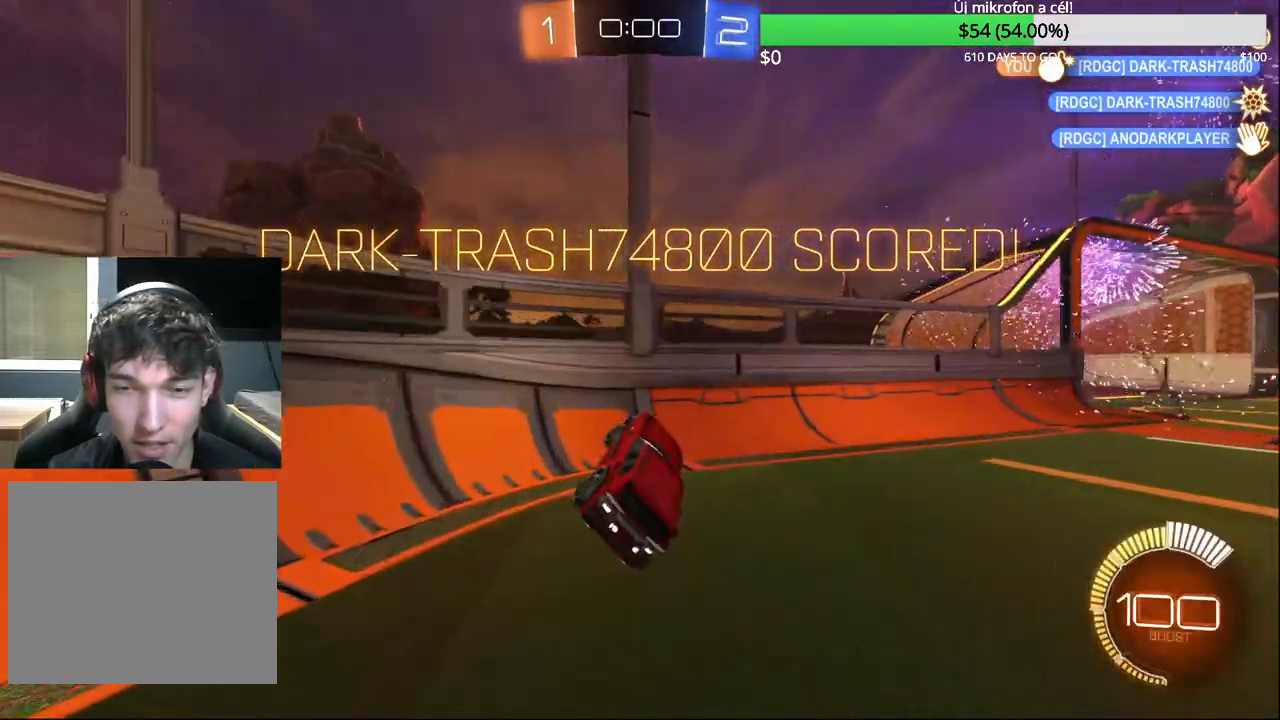
{"buttons": [], "left_stick": "up-right", "right_stick": "center", "events": [[483, "left_stick", "up-right"]]}
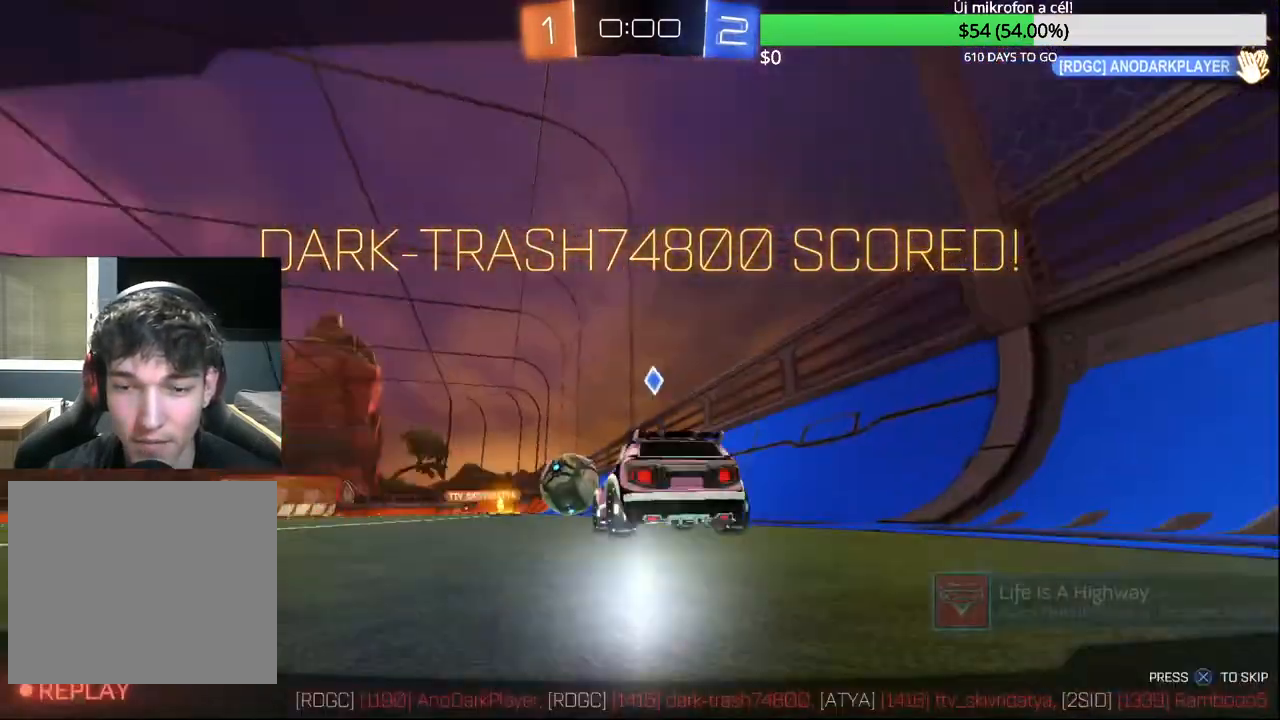
{"buttons": [], "left_stick": "up-right", "right_stick": "center", "events": []}
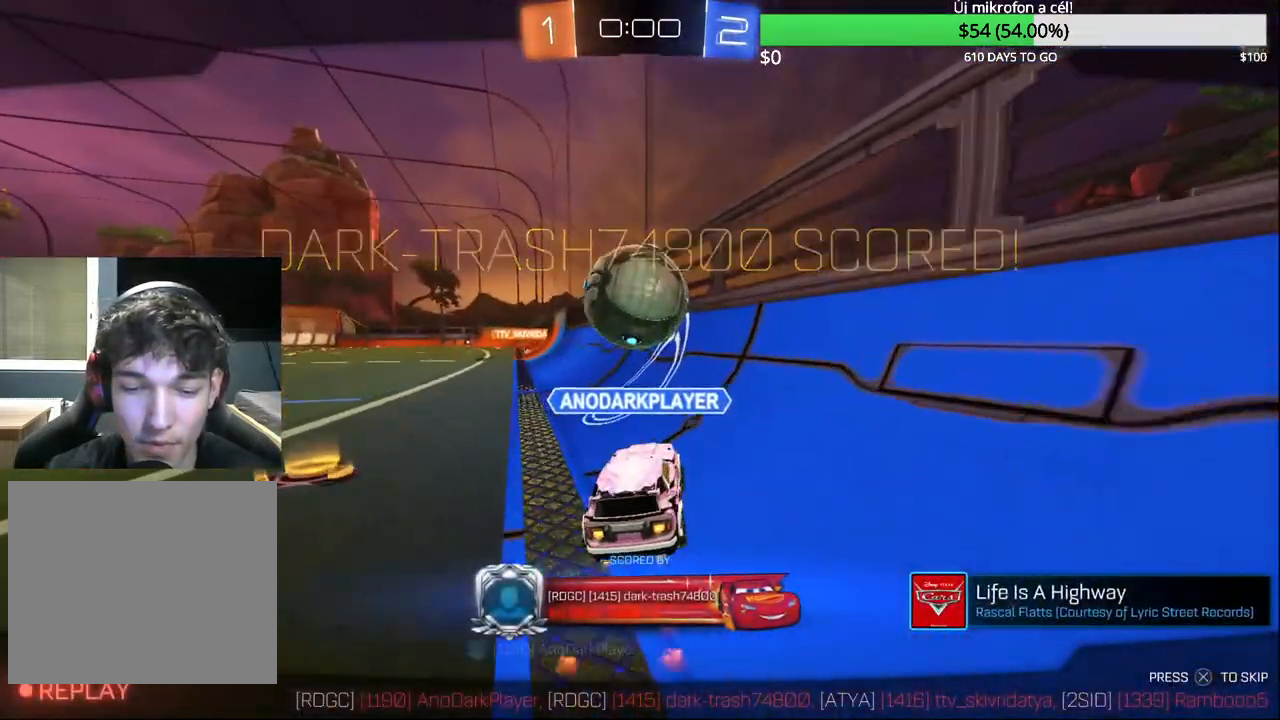
{"buttons": [], "left_stick": "center", "right_stick": "center", "events": [[17, "left_stick", "center"]]}